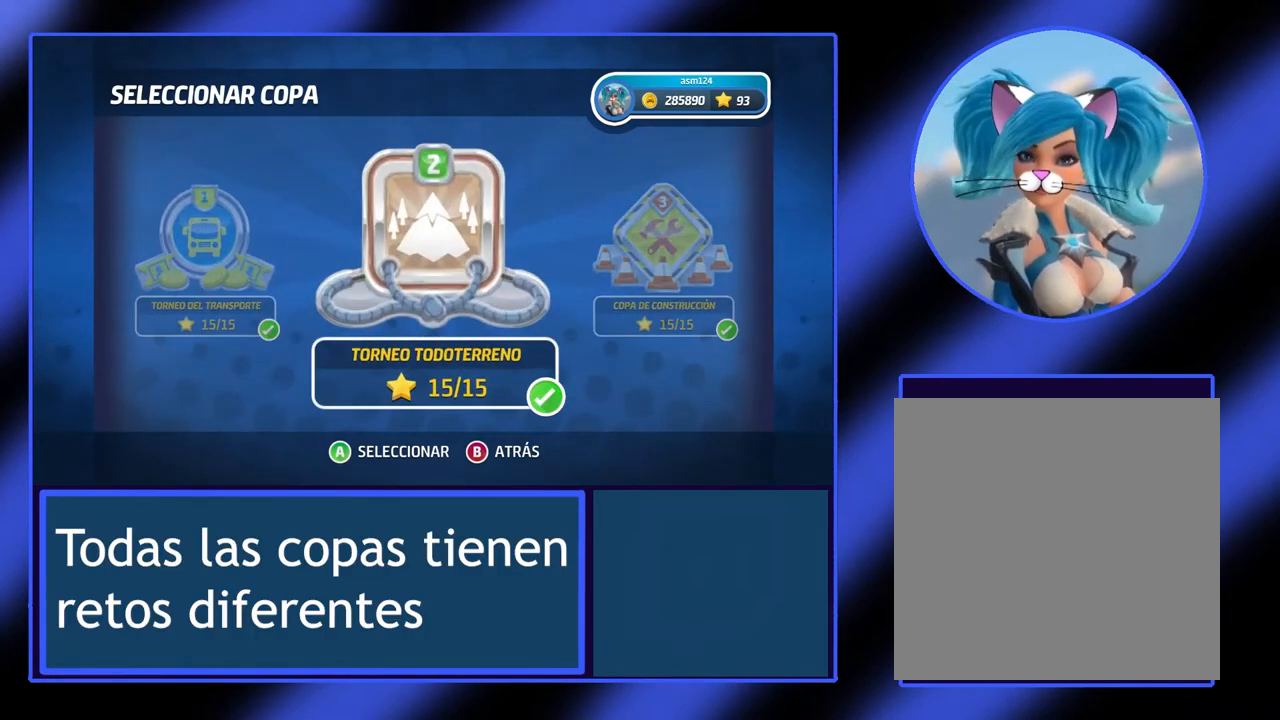
Gameplay with a controller (Xbox layout); each line is a JSON object with the inputs held at the frame after it. "events" lists button and stick changes between this image and that frame as [ms after this image, input, new state], when the widget could be followed in between. Not read: L3 R3 TOUCHPAD other_buttons right_stick.
{"buttons": [], "left_stick": "center", "events": [[367, "left_stick", "left"], [500, "left_stick", "center"]]}
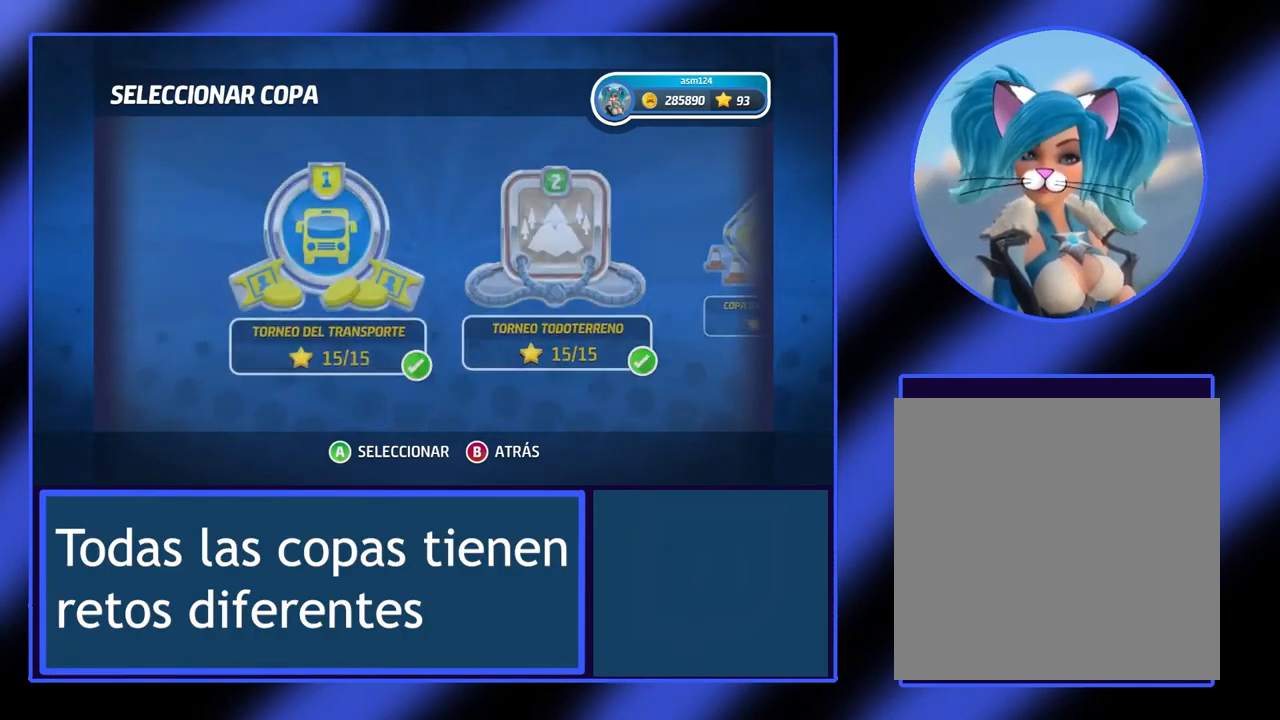
{"buttons": [], "left_stick": "center", "events": []}
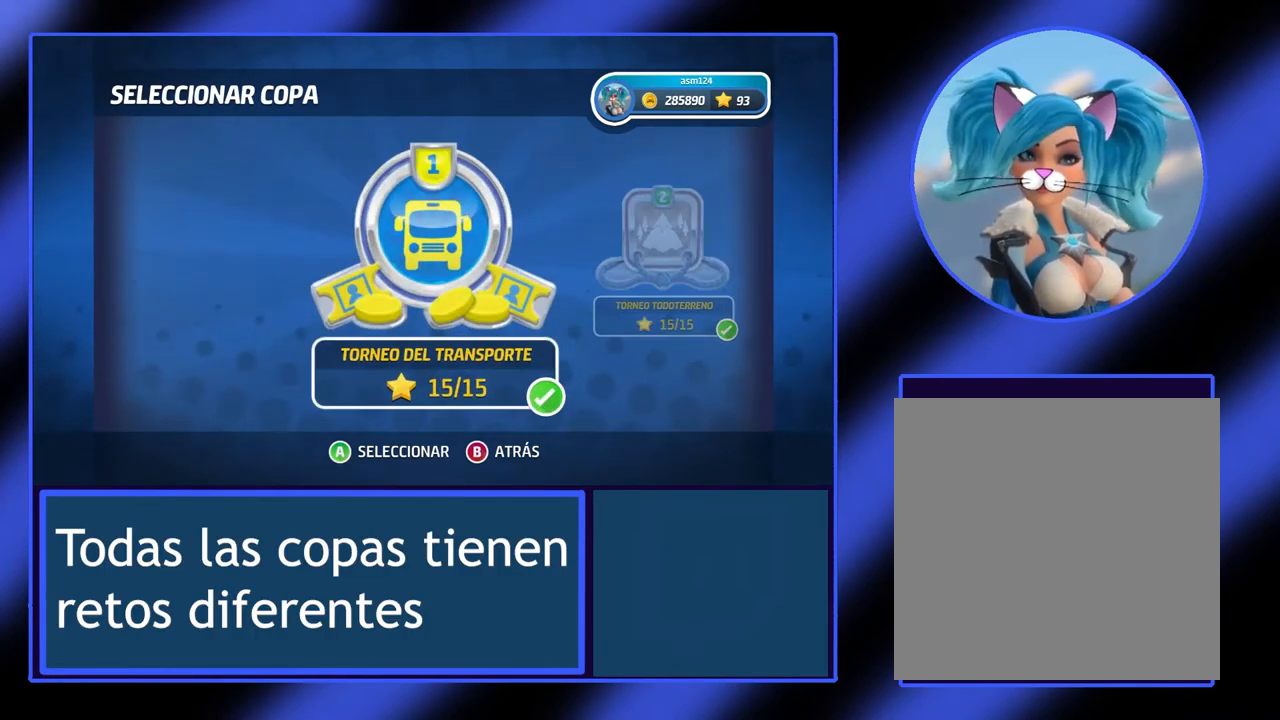
{"buttons": [], "left_stick": "center", "events": []}
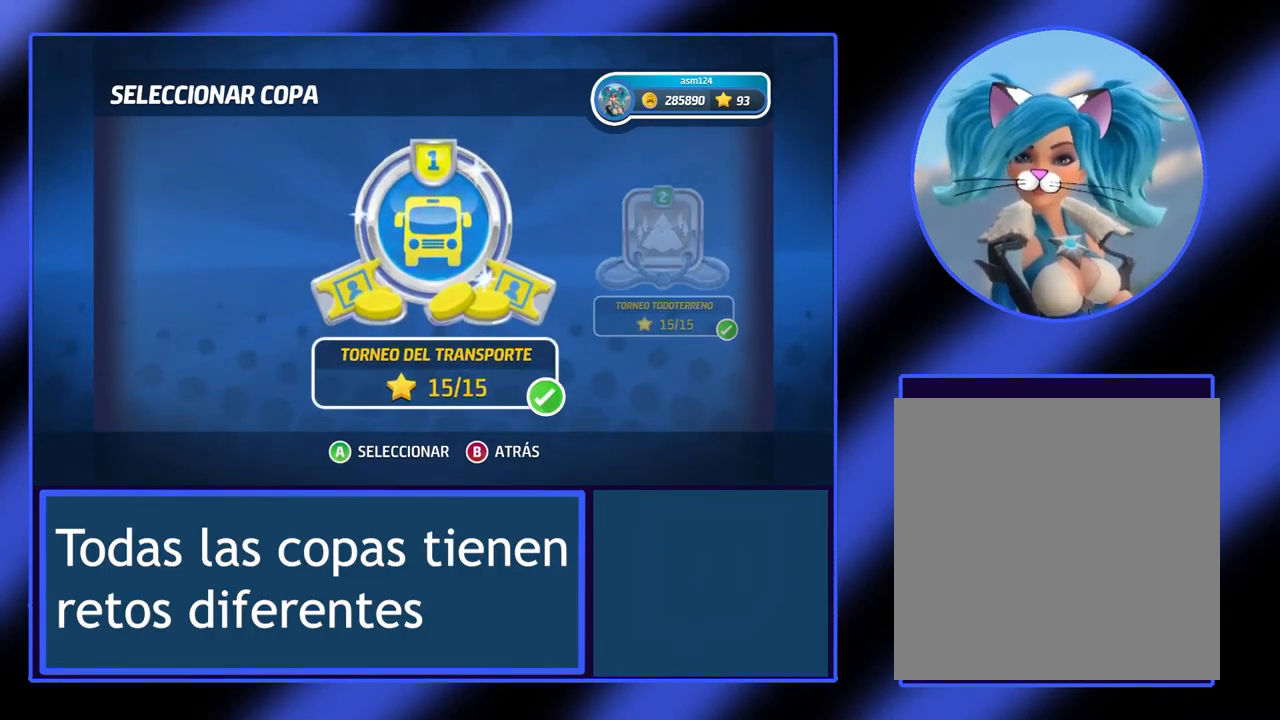
{"buttons": [], "left_stick": "center", "events": []}
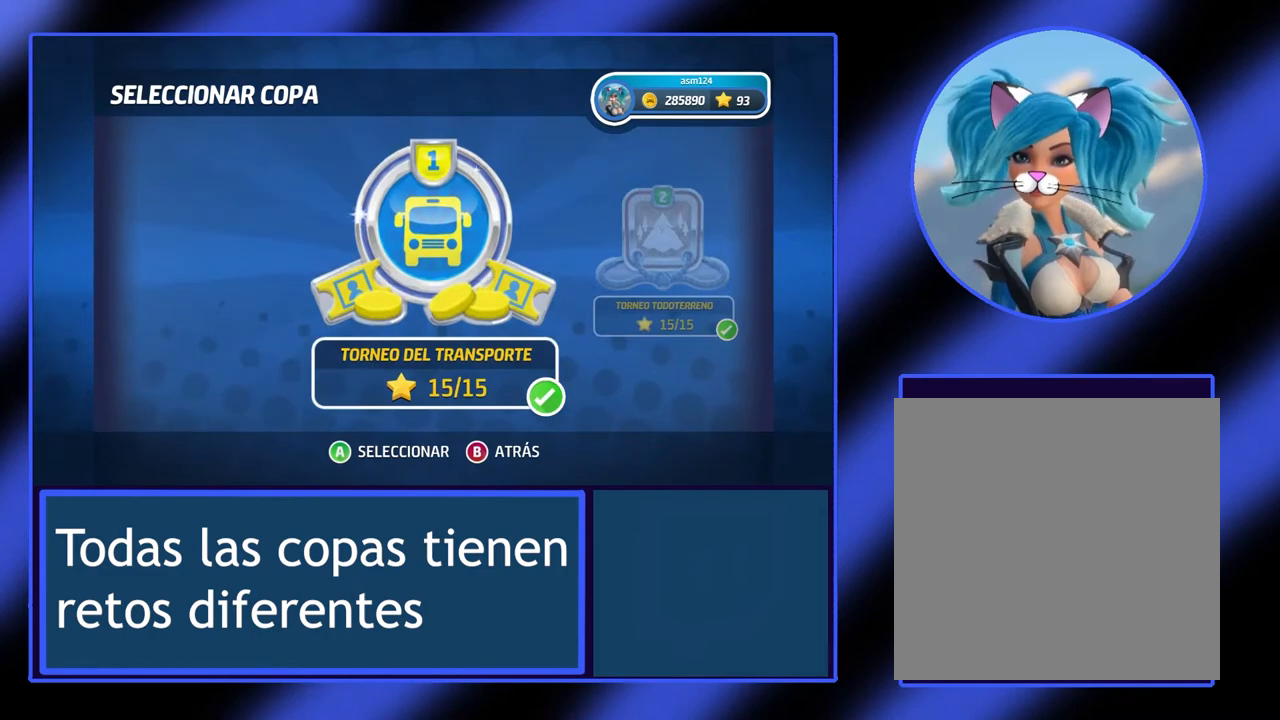
{"buttons": [], "left_stick": "center", "events": []}
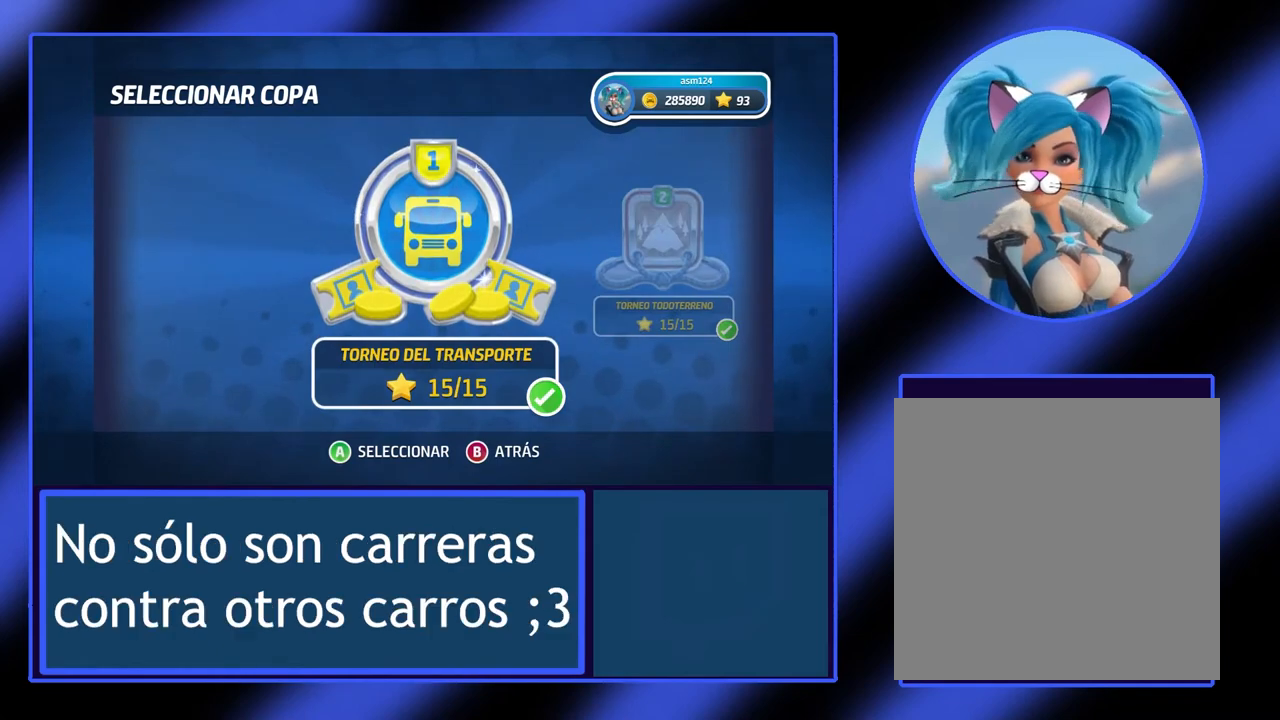
{"buttons": [], "left_stick": "center", "events": []}
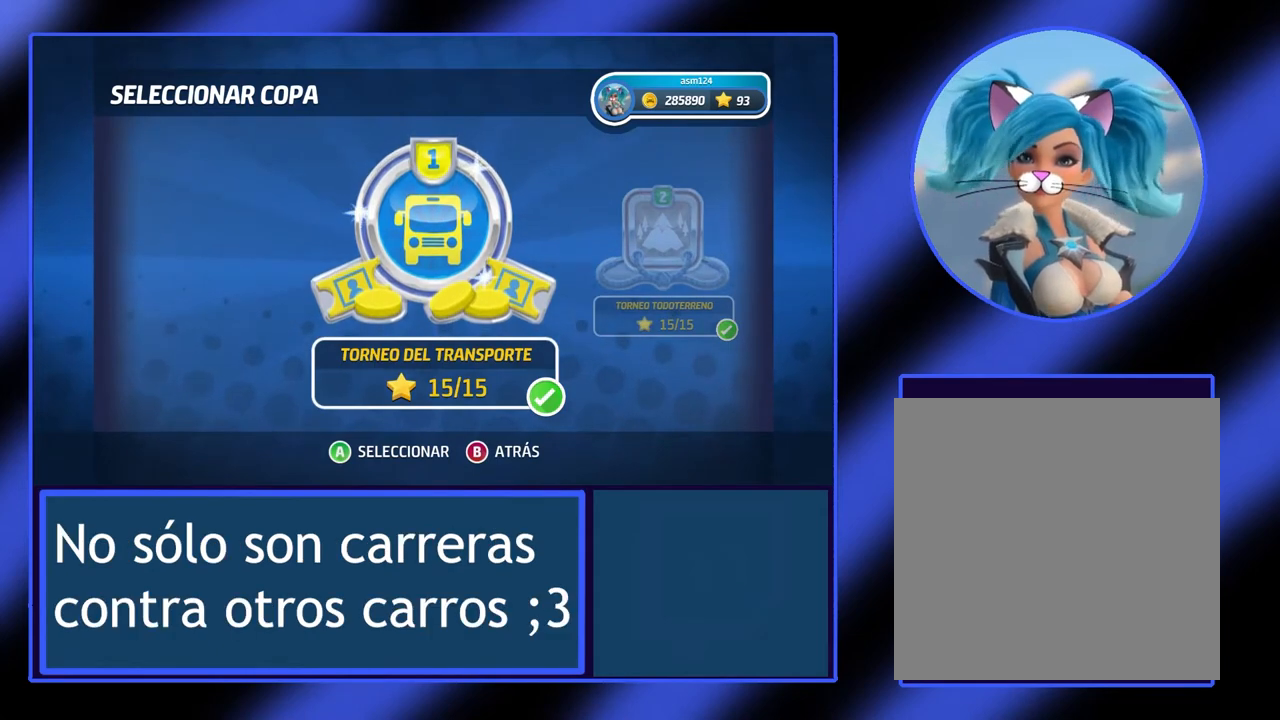
{"buttons": [], "left_stick": "center", "events": []}
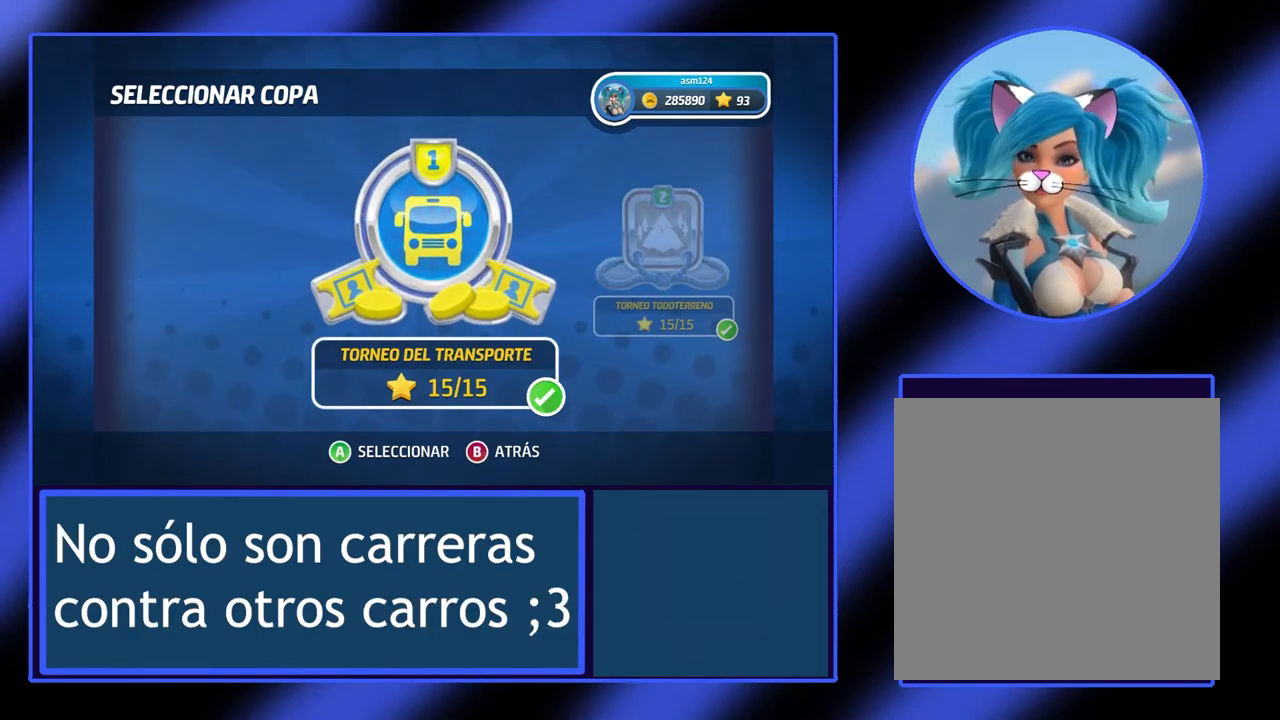
{"buttons": [], "left_stick": "center", "events": []}
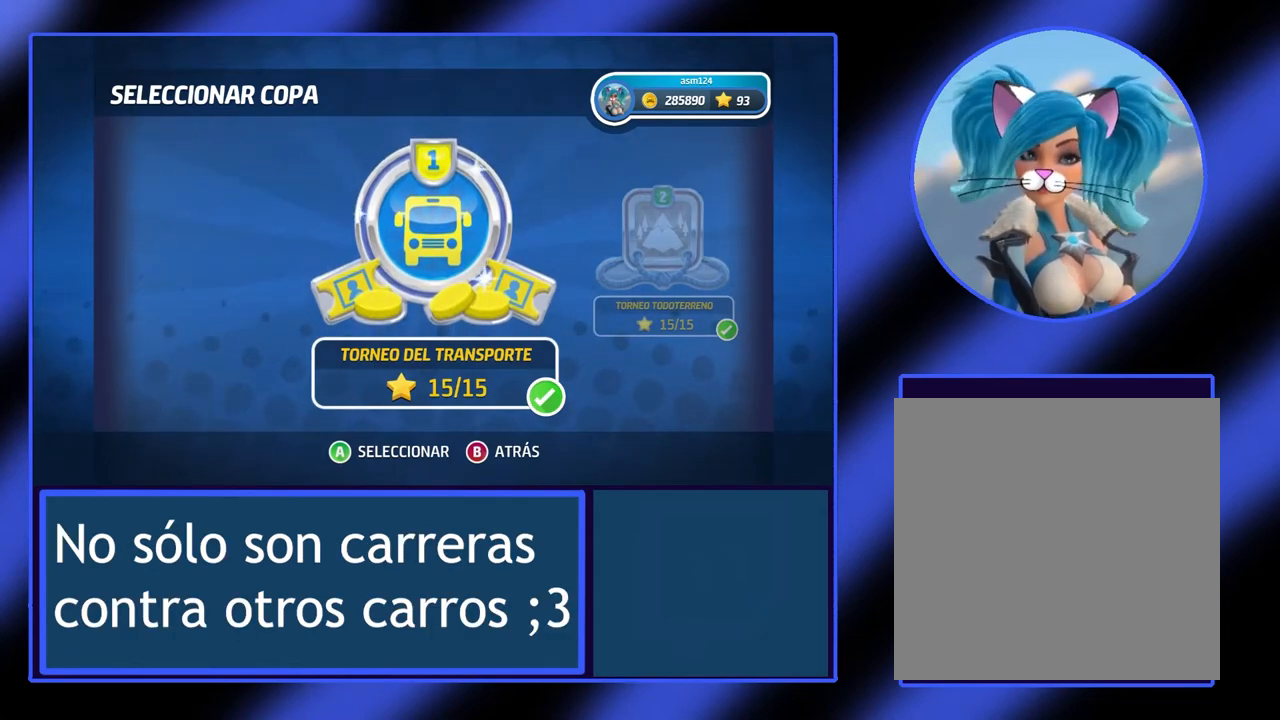
{"buttons": [], "left_stick": "right", "events": [[367, "left_stick", "right"]]}
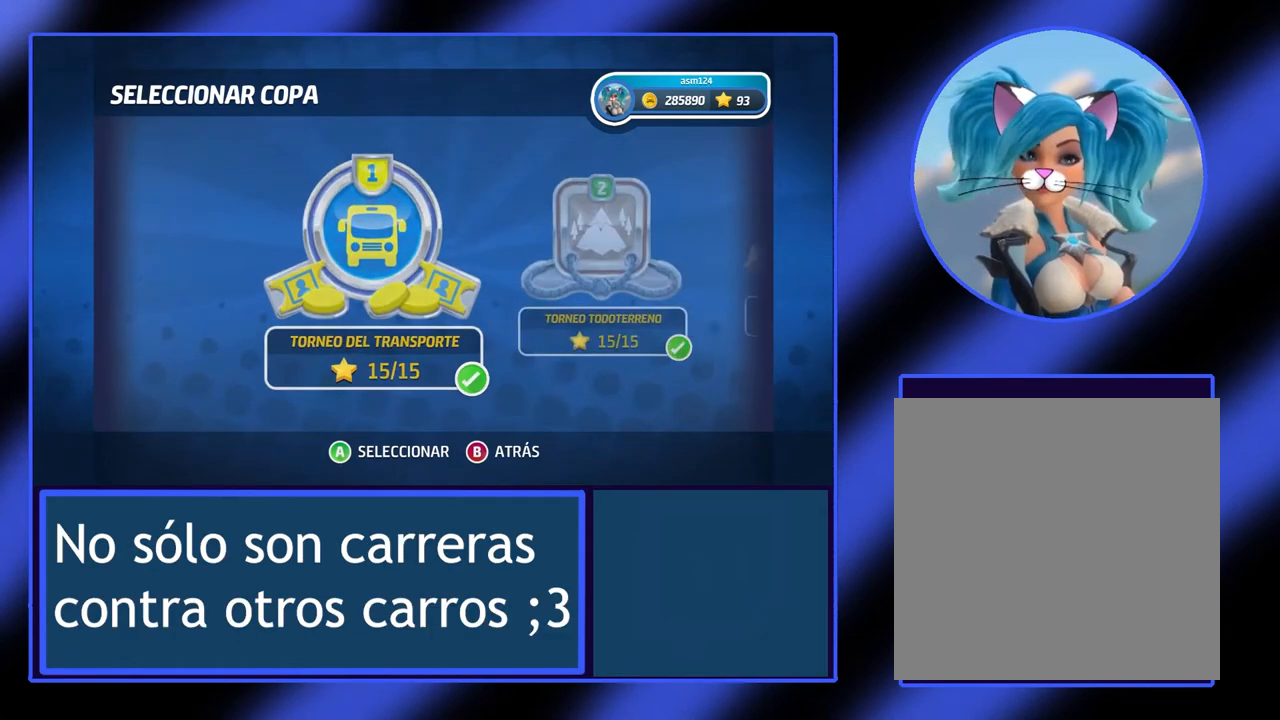
{"buttons": [], "left_stick": "center", "events": [[67, "left_stick", "center"], [300, "left_stick", "right"], [500, "left_stick", "center"]]}
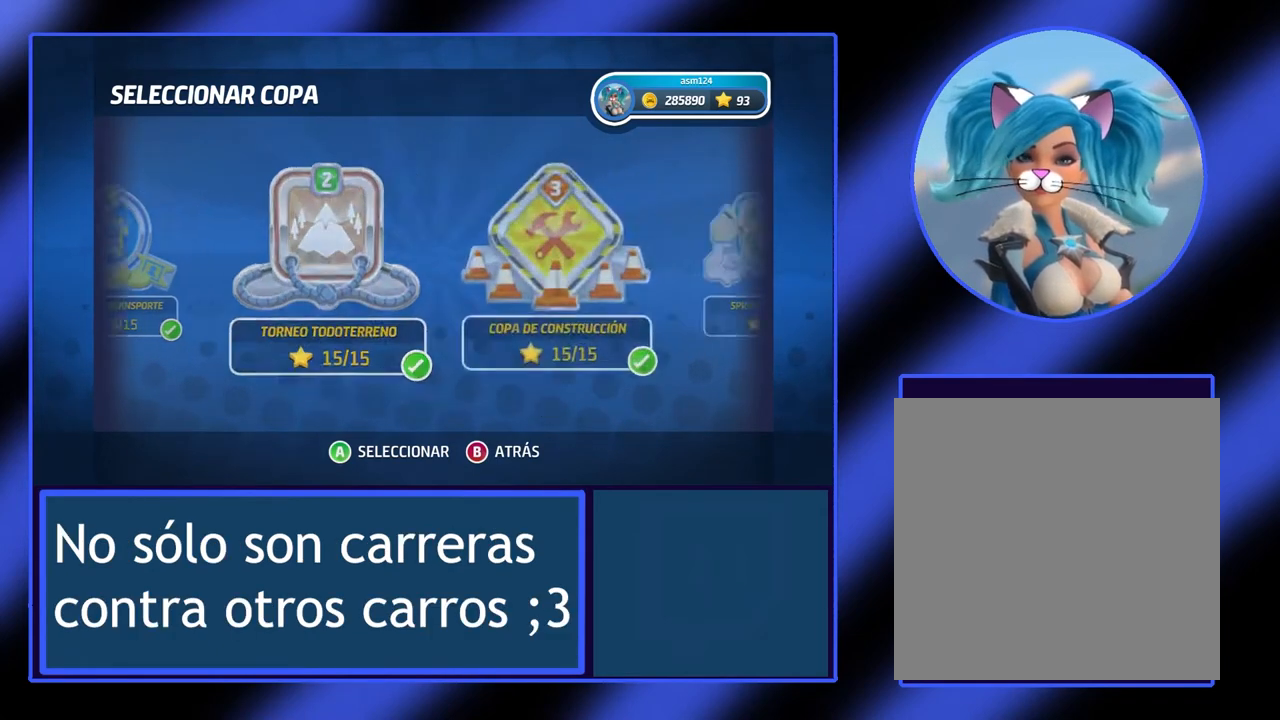
{"buttons": [], "left_stick": "center", "events": []}
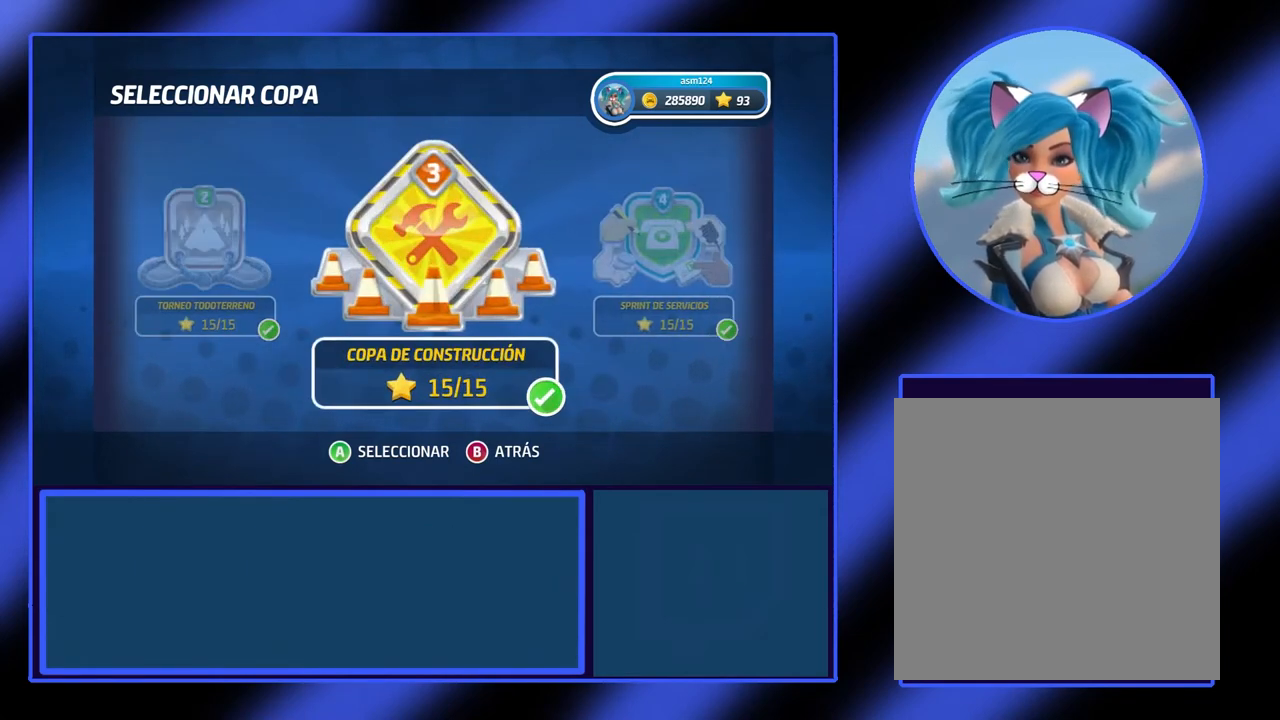
{"buttons": [], "left_stick": "center", "events": [[233, "A", "down"], [400, "A", "up"]]}
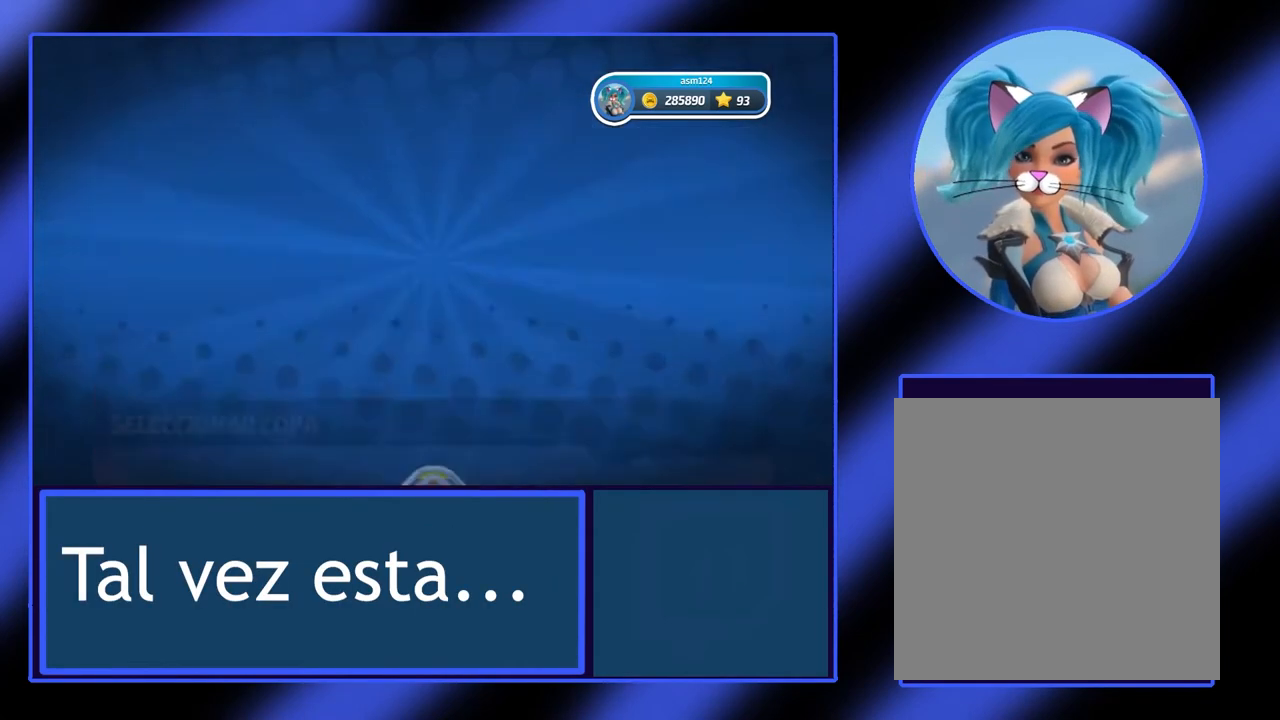
{"buttons": [], "left_stick": "center", "events": []}
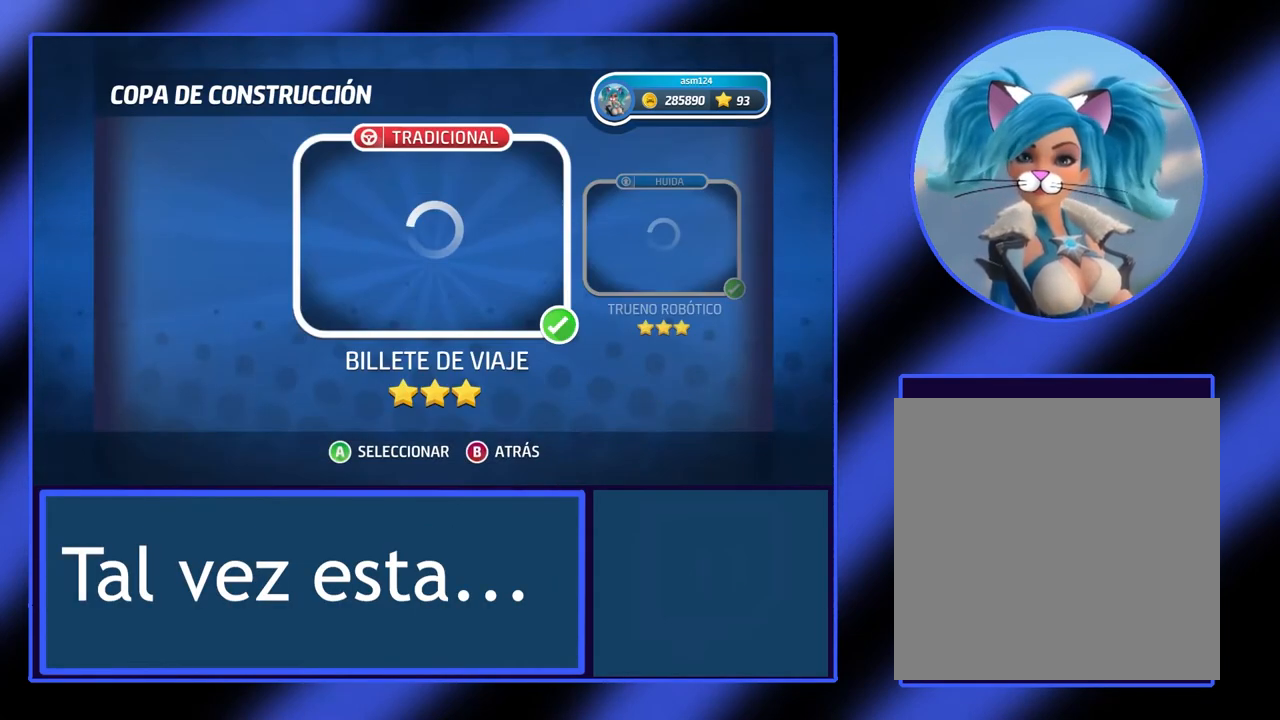
{"buttons": [], "left_stick": "center", "events": []}
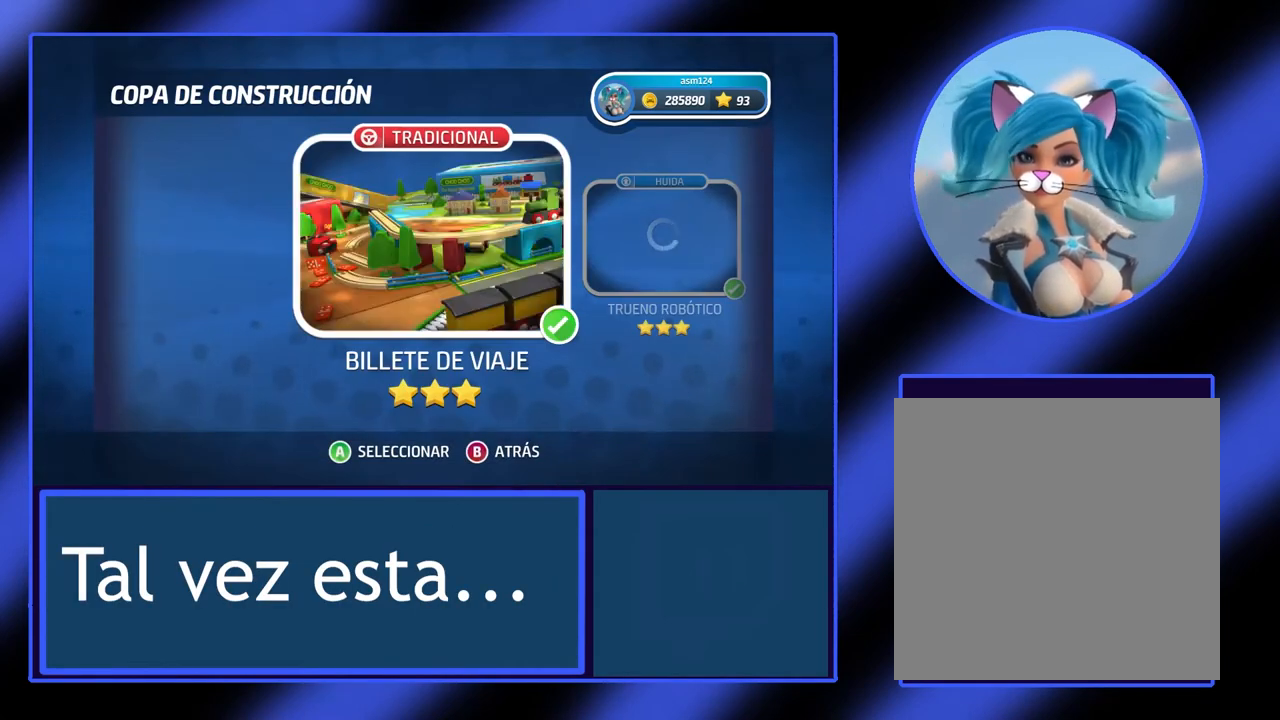
{"buttons": [], "left_stick": "center", "events": []}
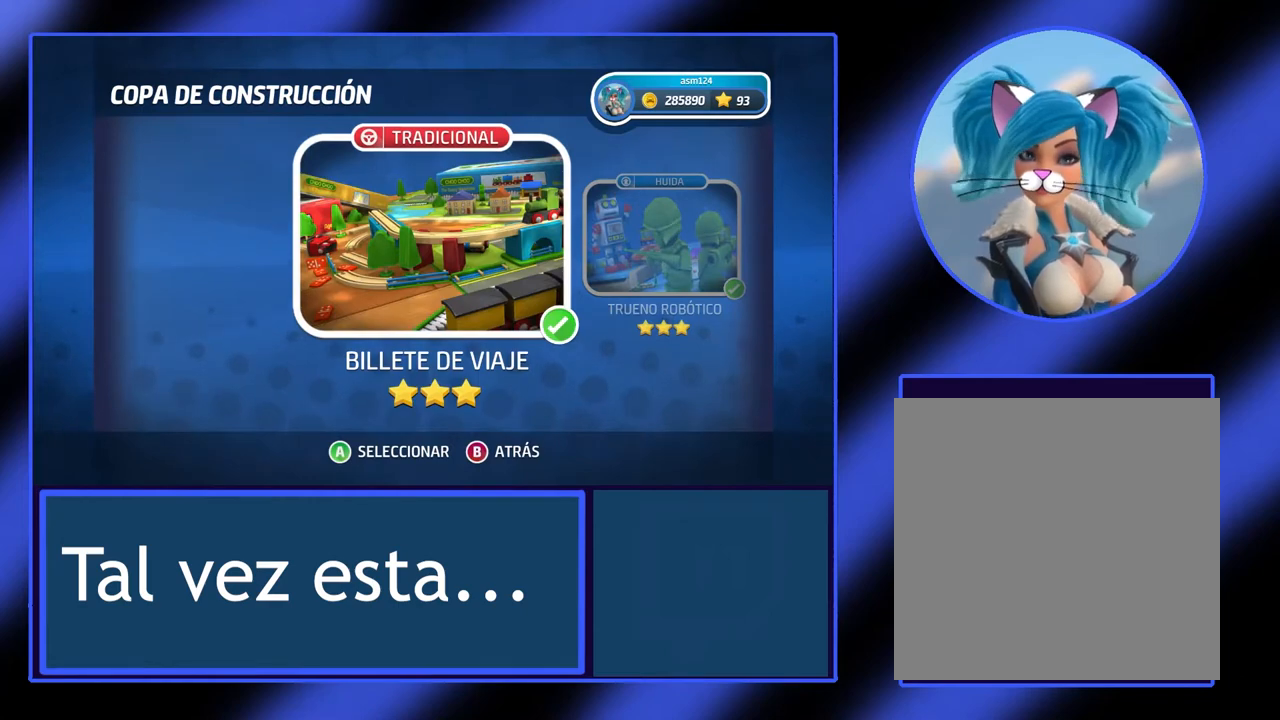
{"buttons": [], "left_stick": "center", "events": []}
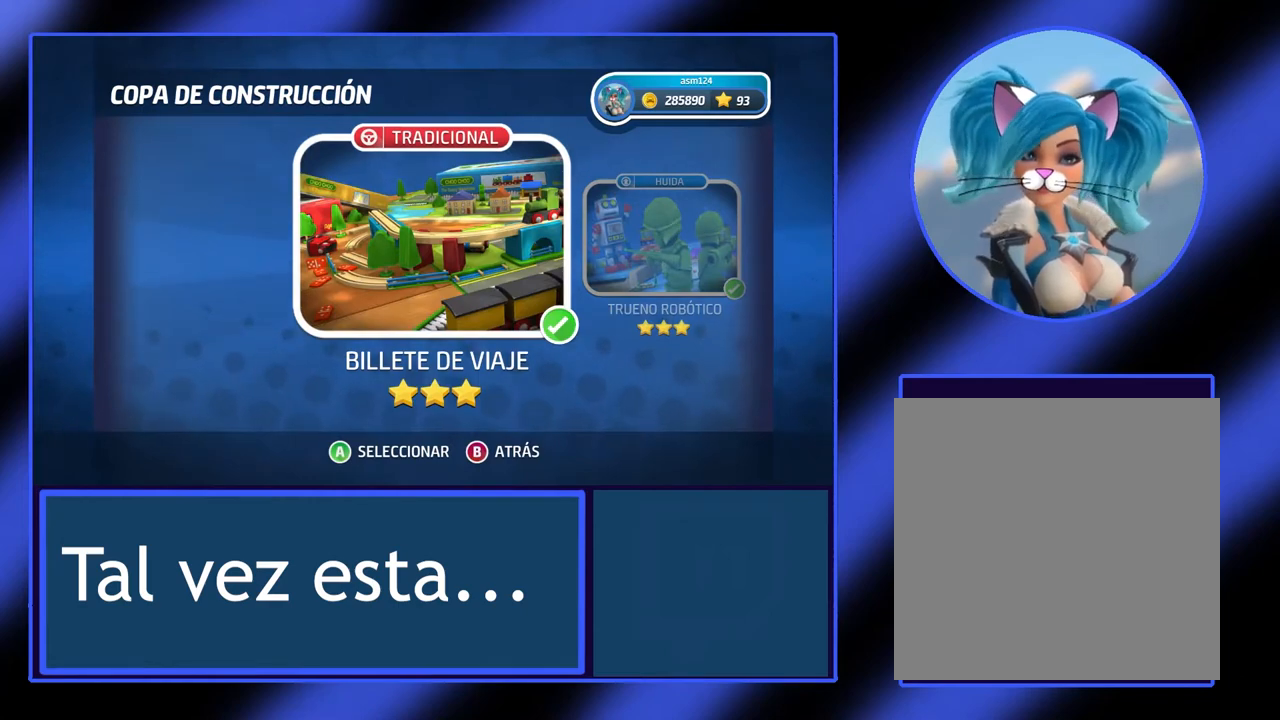
{"buttons": [], "left_stick": "center", "events": []}
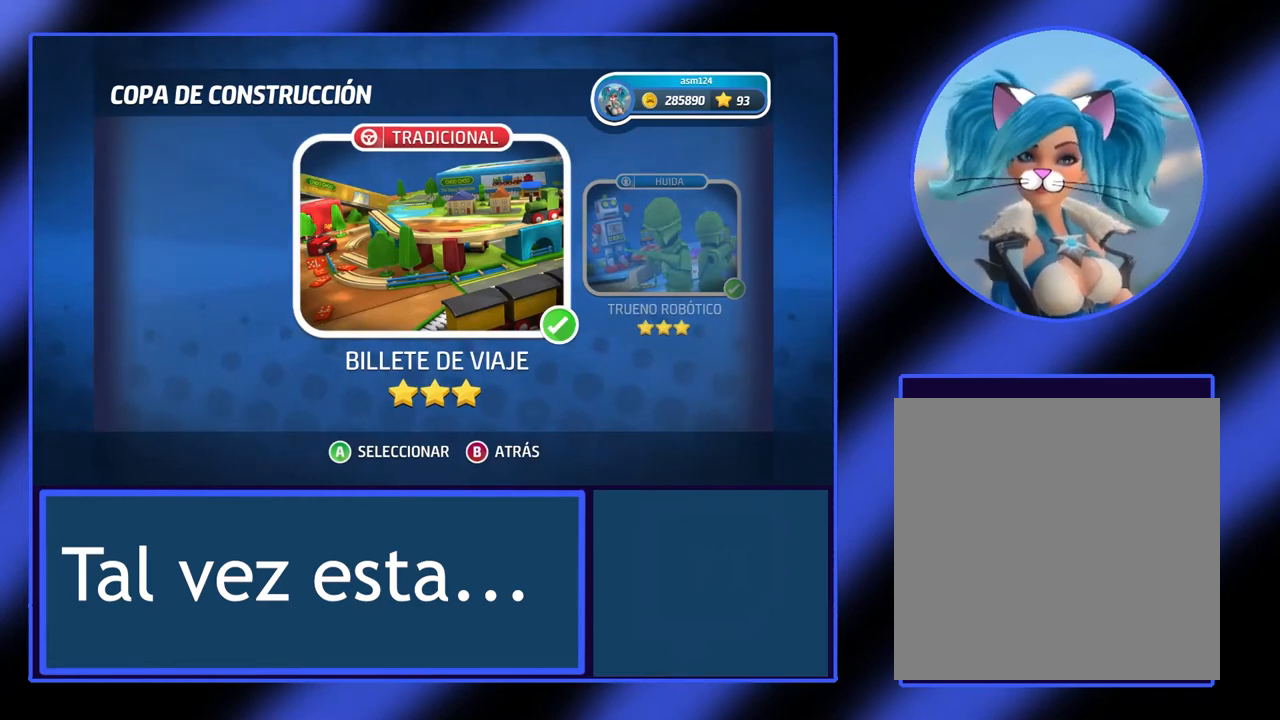
{"buttons": [], "left_stick": "center", "events": []}
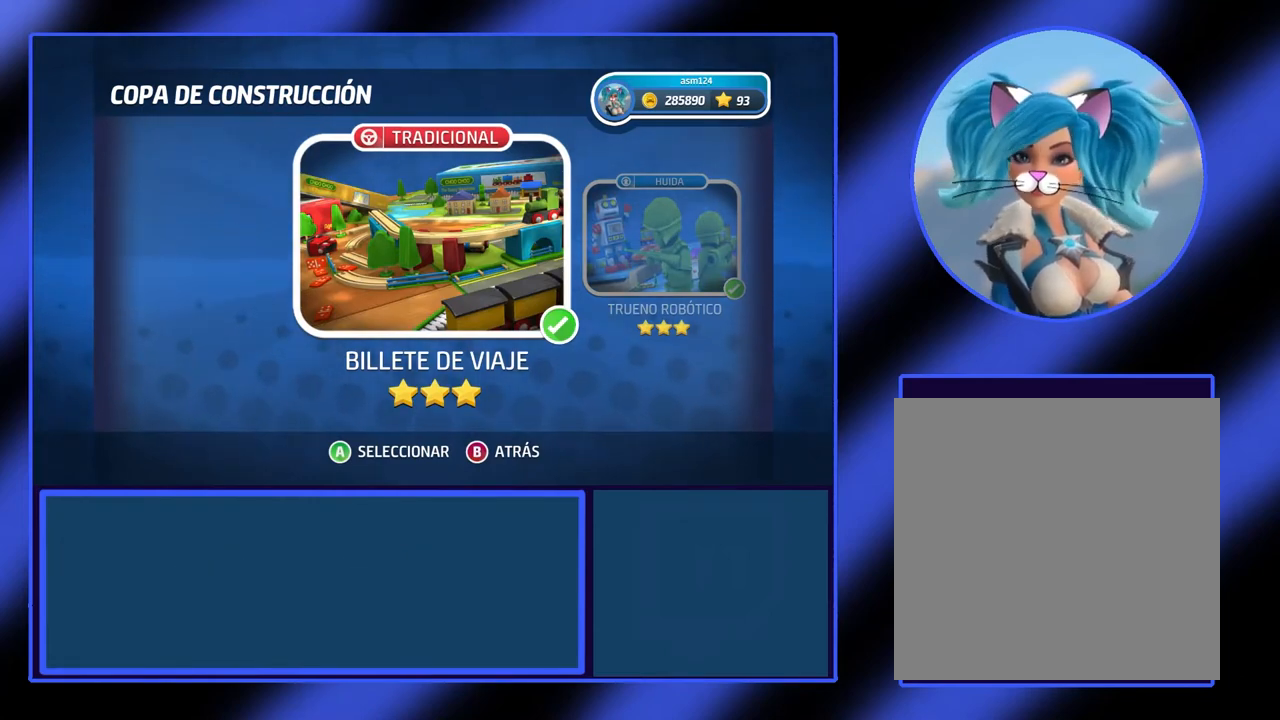
{"buttons": [], "left_stick": "center", "events": []}
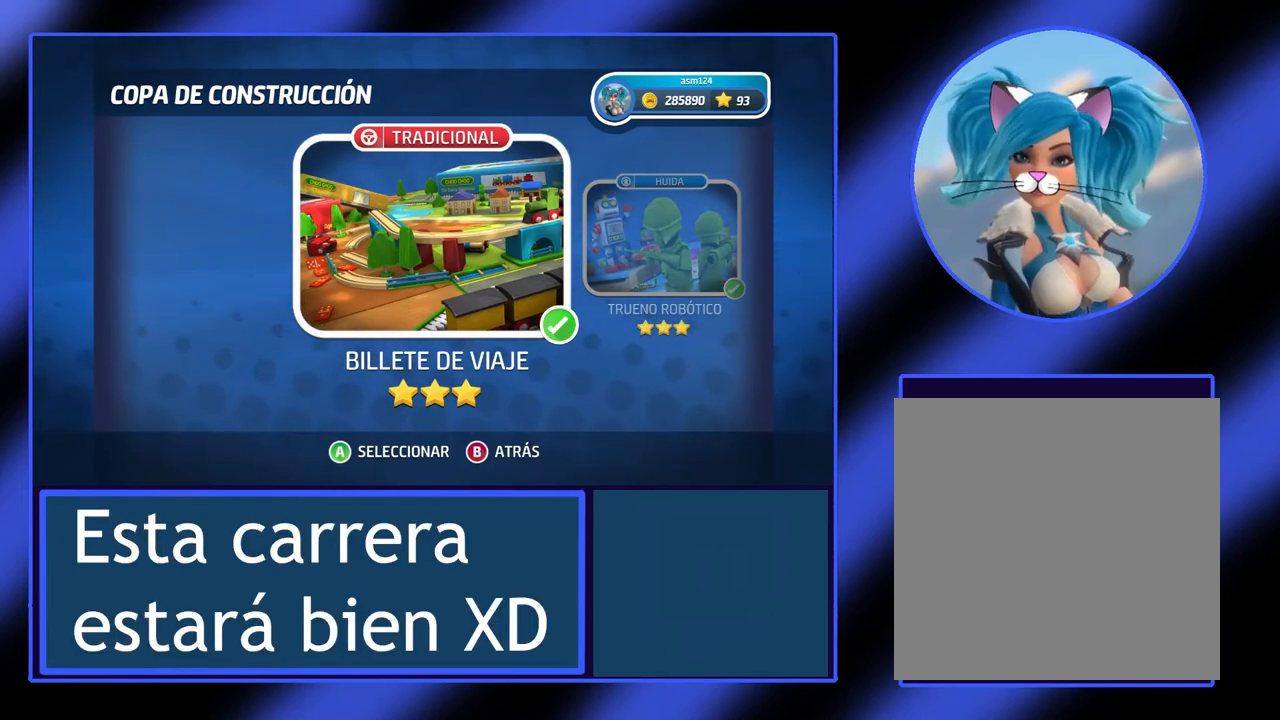
{"buttons": [], "left_stick": "center", "events": []}
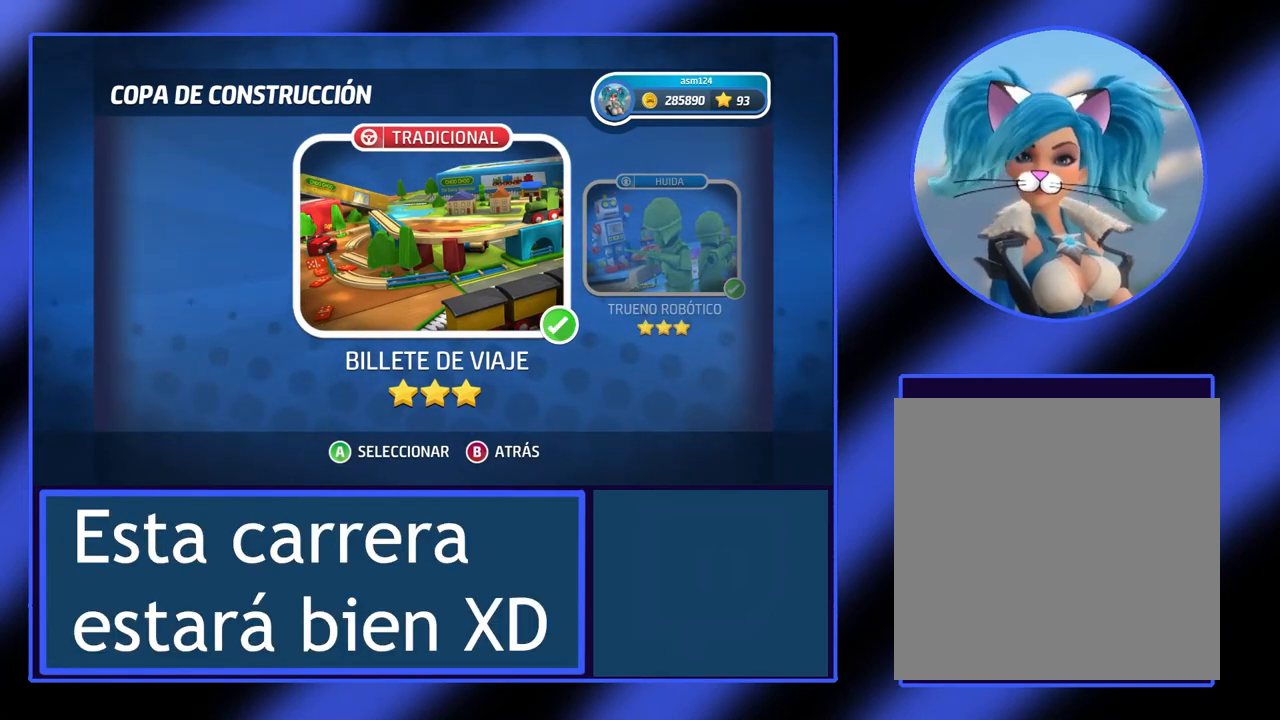
{"buttons": [], "left_stick": "center", "events": [[100, "A", "down"], [267, "A", "up"]]}
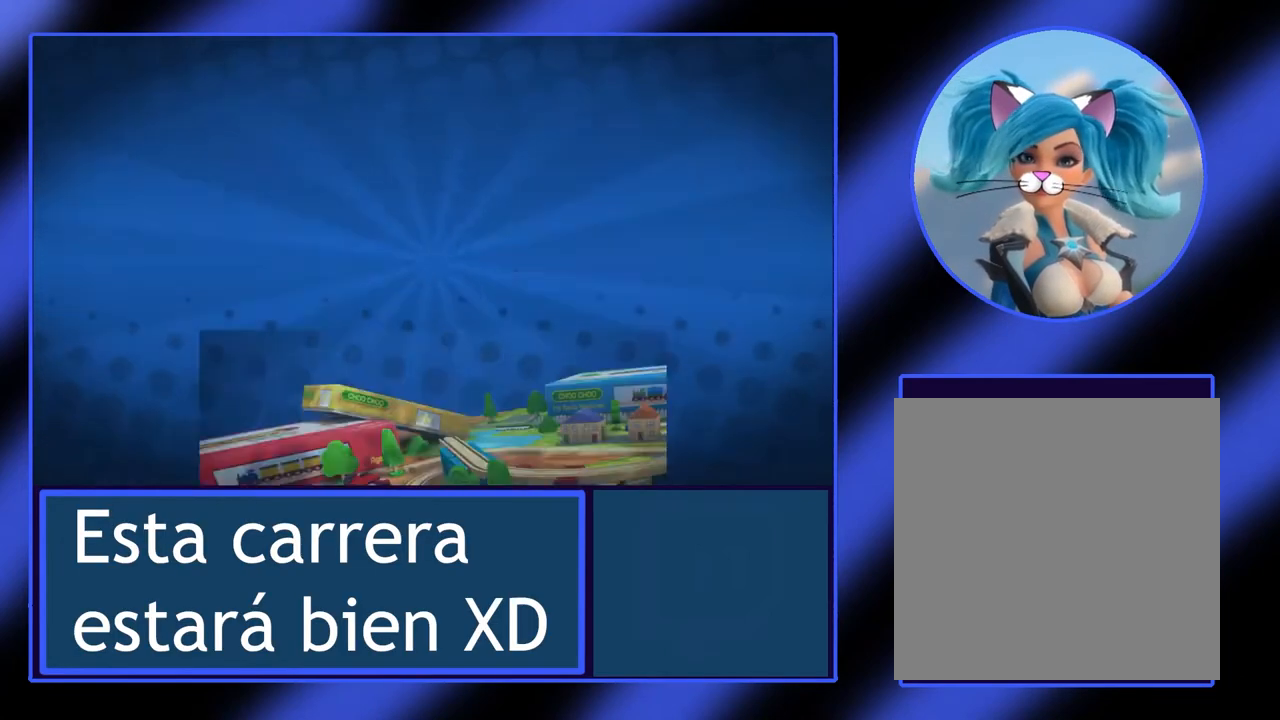
{"buttons": [], "left_stick": "center", "events": []}
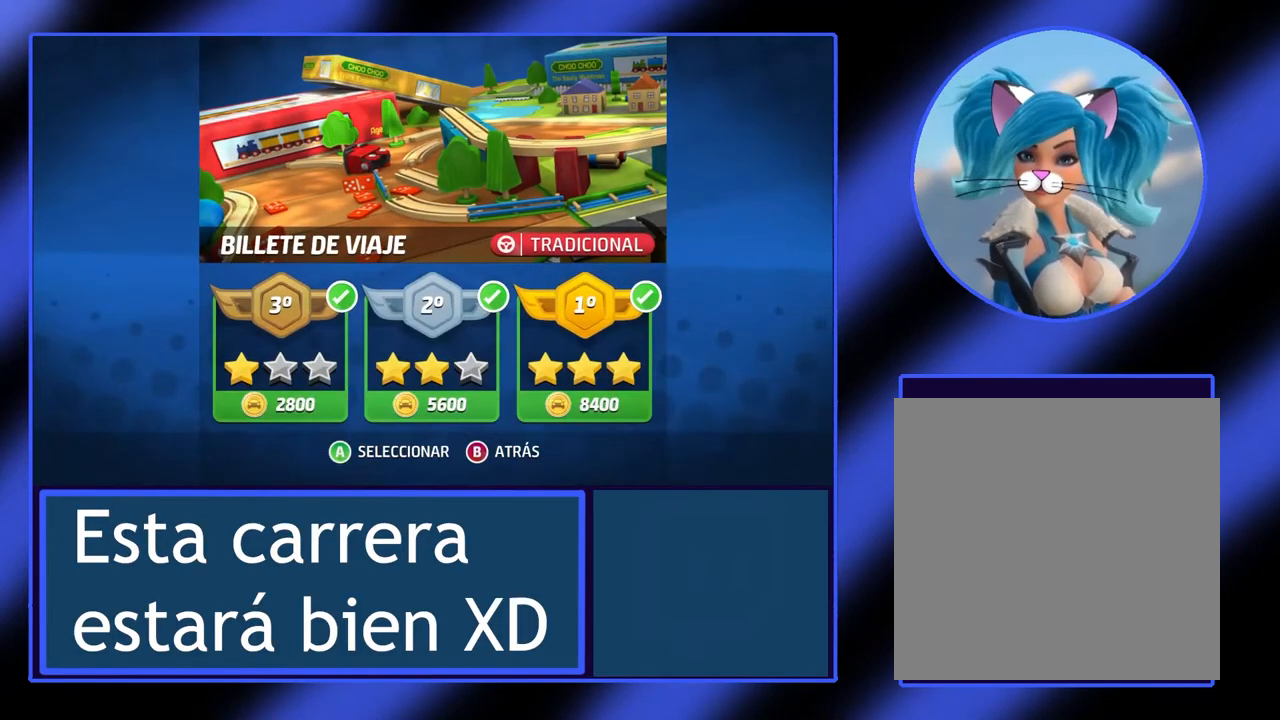
{"buttons": [], "left_stick": "center", "events": []}
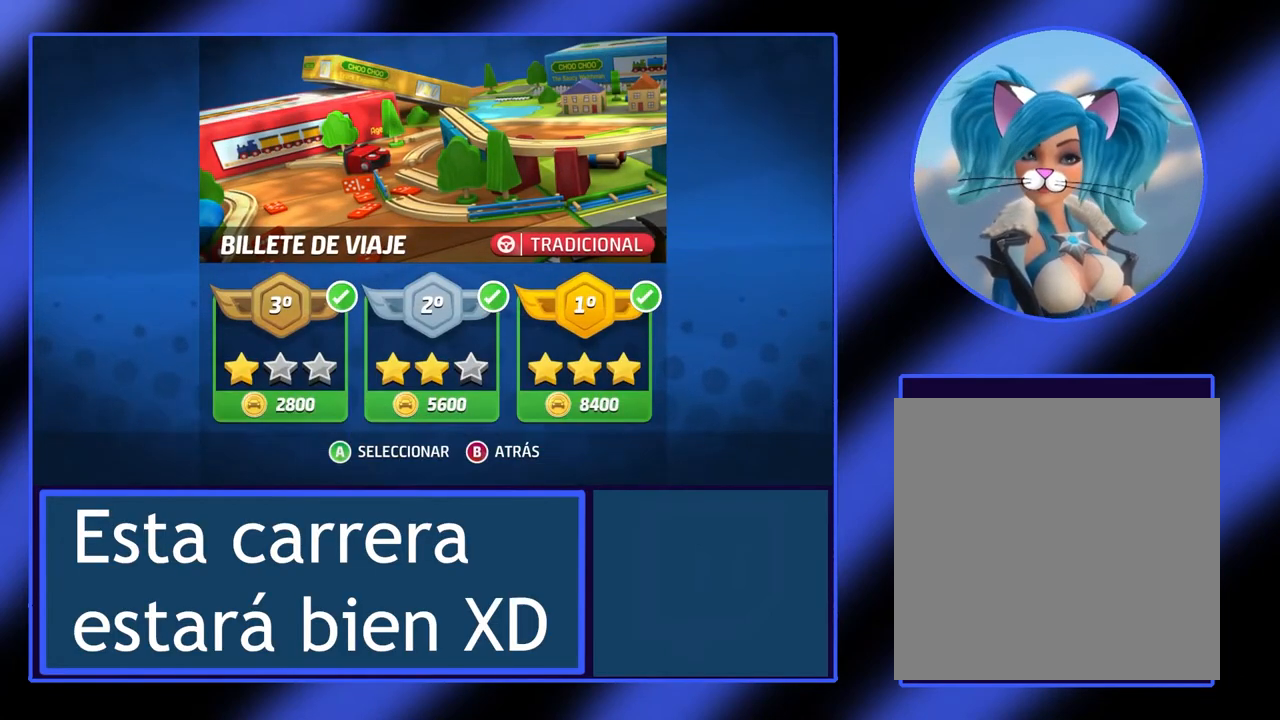
{"buttons": [], "left_stick": "center", "events": [[300, "A", "down"], [400, "A", "up"]]}